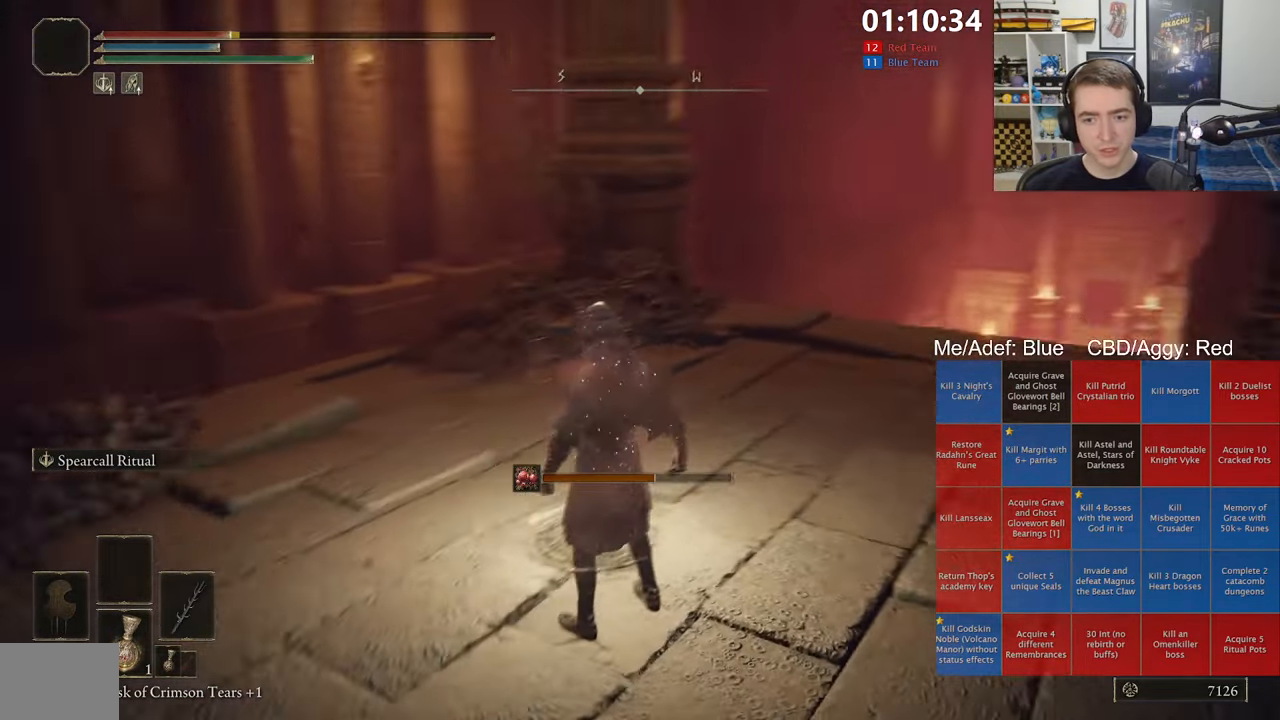
Gameplay with a controller (Xbox layout); each line is a JSON object with the inputs held at the frame after it (dt_ms = milliseconds from this image to that frame). "events" lists button and stick changes between this image and that frame as [ms after this image, input, new state], when the widget could be followed in between.
{"dt_ms": 500, "buttons": [], "left_stick": "center", "right_stick": "center", "events": [[66, "right_stick", "center"]]}
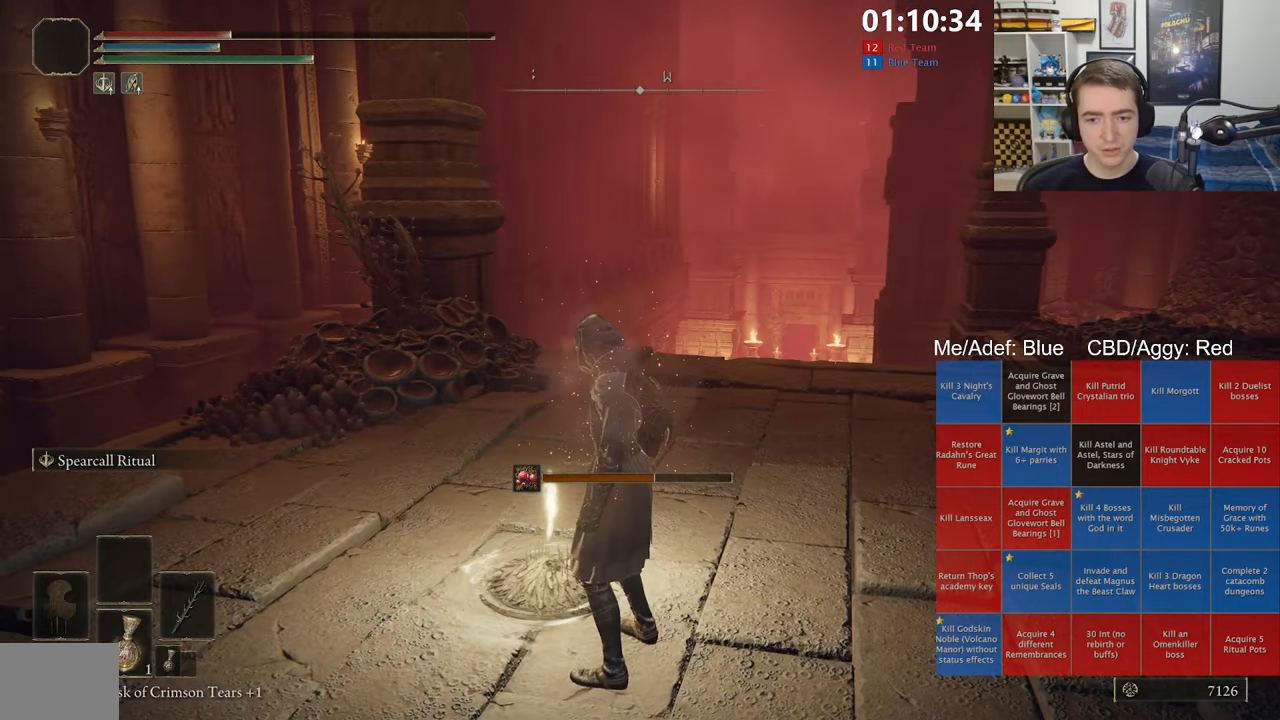
{"dt_ms": 500, "buttons": [], "left_stick": "center", "right_stick": "center", "events": []}
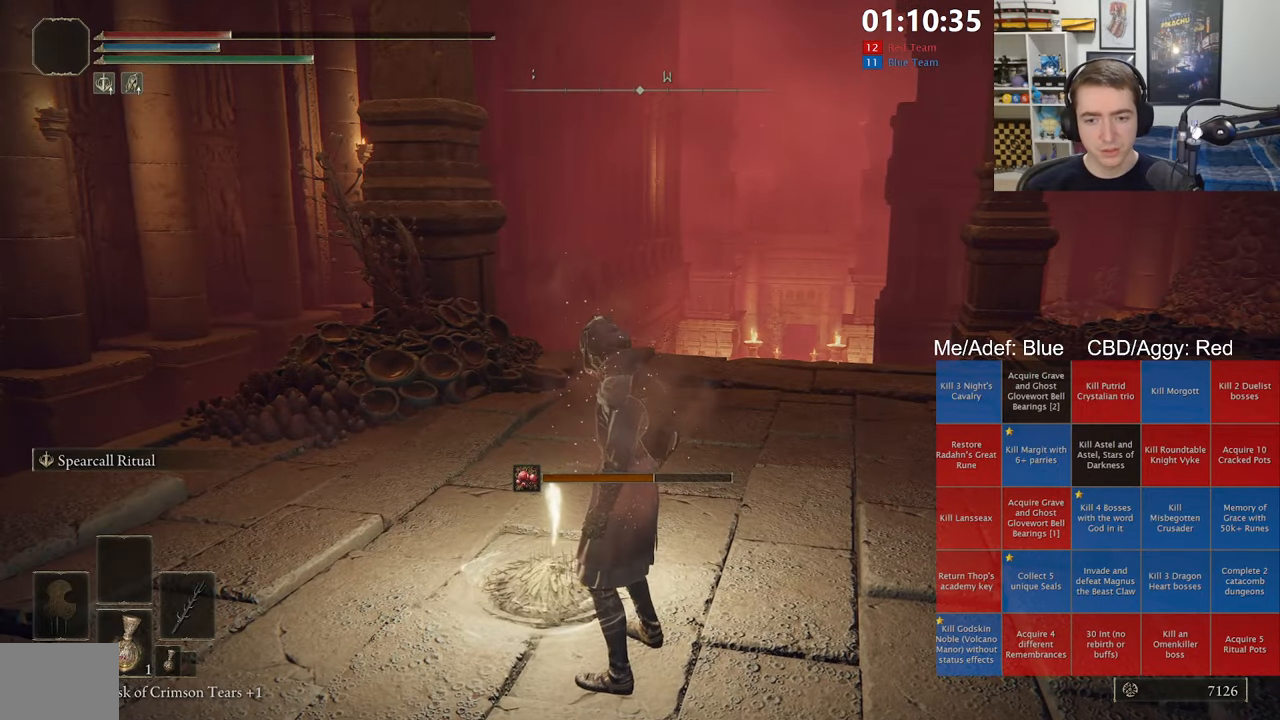
{"dt_ms": 500, "buttons": [], "left_stick": "center", "right_stick": "center", "events": []}
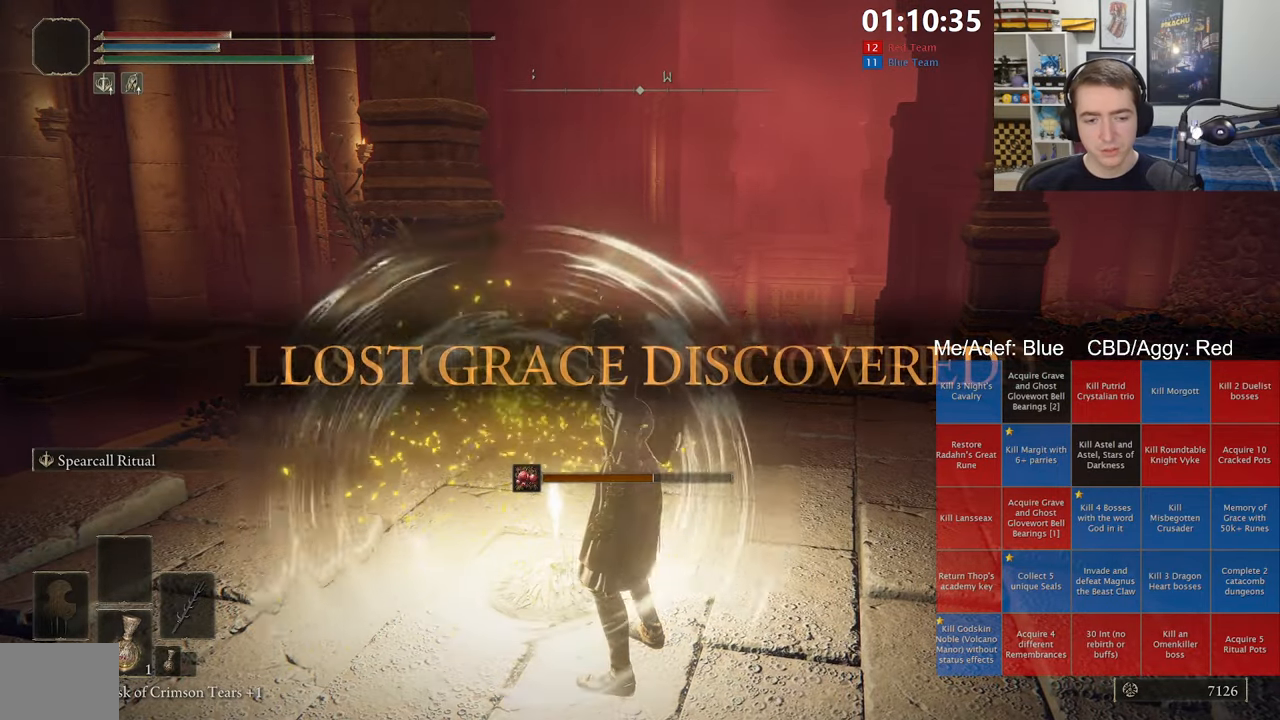
{"dt_ms": 500, "buttons": [], "left_stick": "center", "right_stick": "left", "events": [[483, "right_stick", "left"]]}
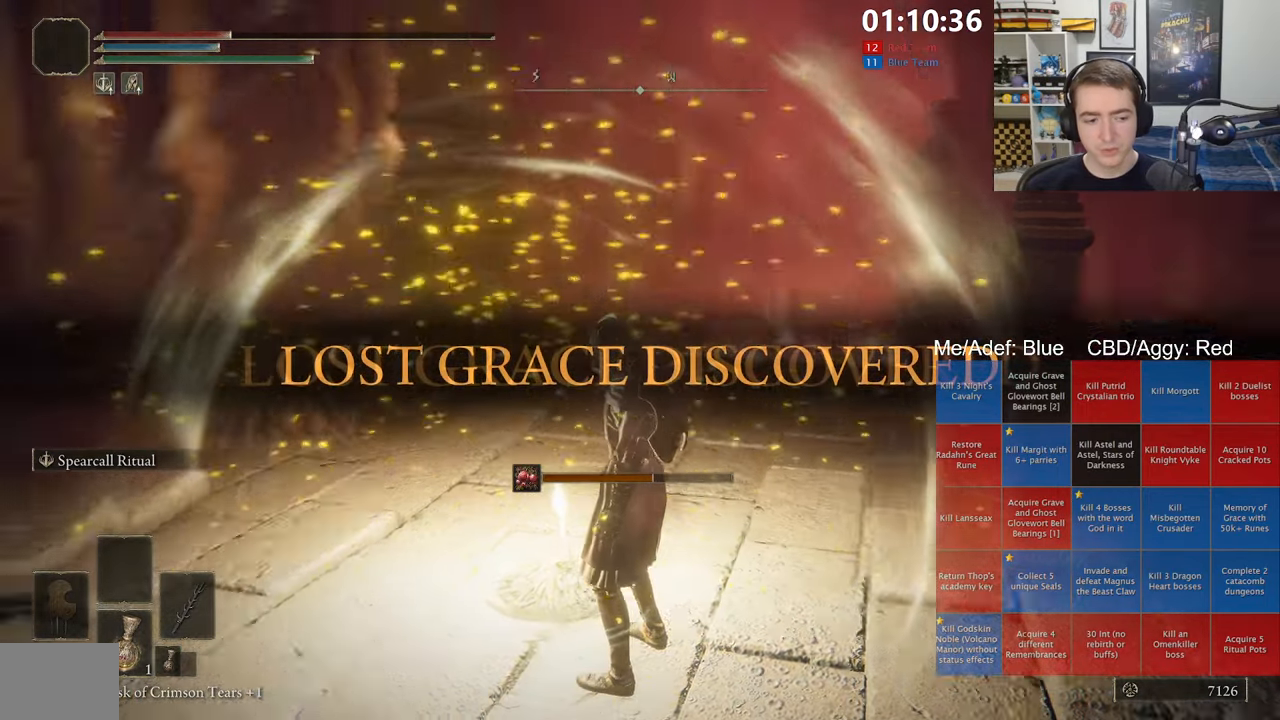
{"dt_ms": 500, "buttons": [], "left_stick": "center", "right_stick": "center", "events": [[133, "right_stick", "center"], [250, "right_stick", "right"], [433, "right_stick", "center"]]}
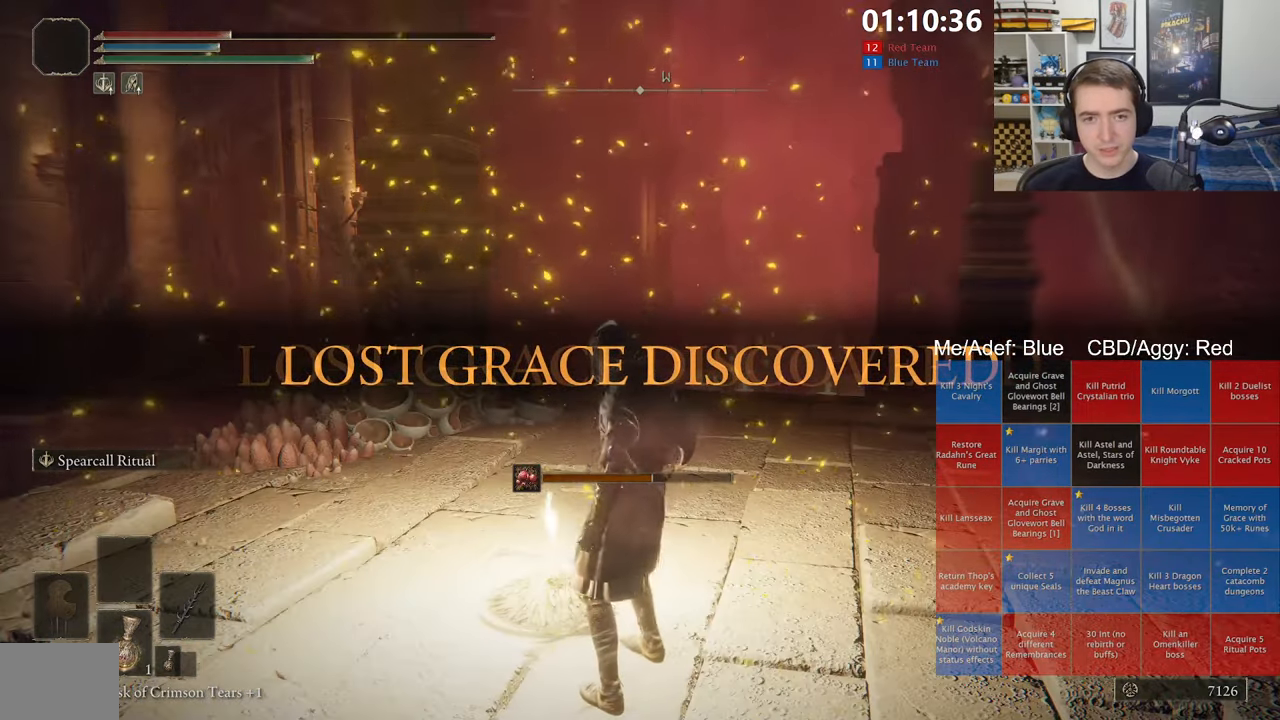
{"dt_ms": 500, "buttons": [], "left_stick": "center", "right_stick": "center", "events": [[166, "right_stick", "down-left"], [333, "right_stick", "down-right"], [433, "right_stick", "center"]]}
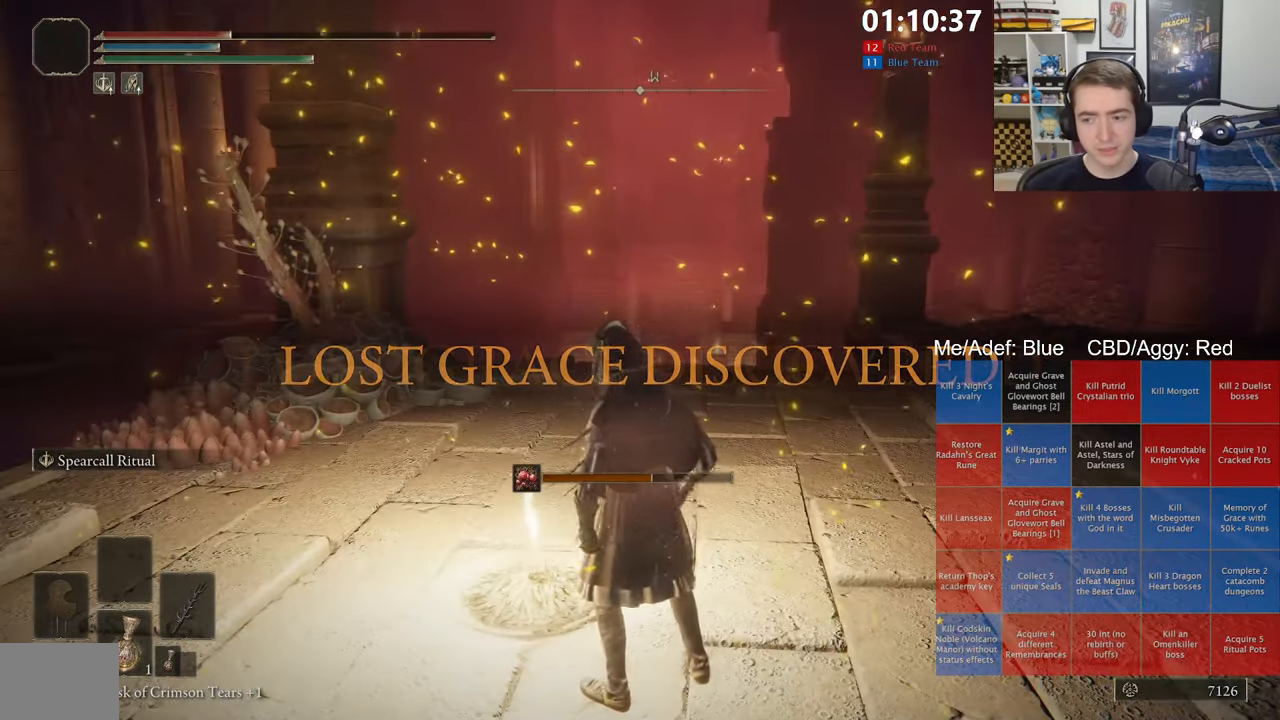
{"dt_ms": 500, "buttons": [], "left_stick": "center", "right_stick": "center", "events": [[200, "left_stick", "up-left"], [233, "Y", "down"], [333, "Y", "up"], [416, "Y", "down"], [500, "Y", "up"], [500, "left_stick", "center"]]}
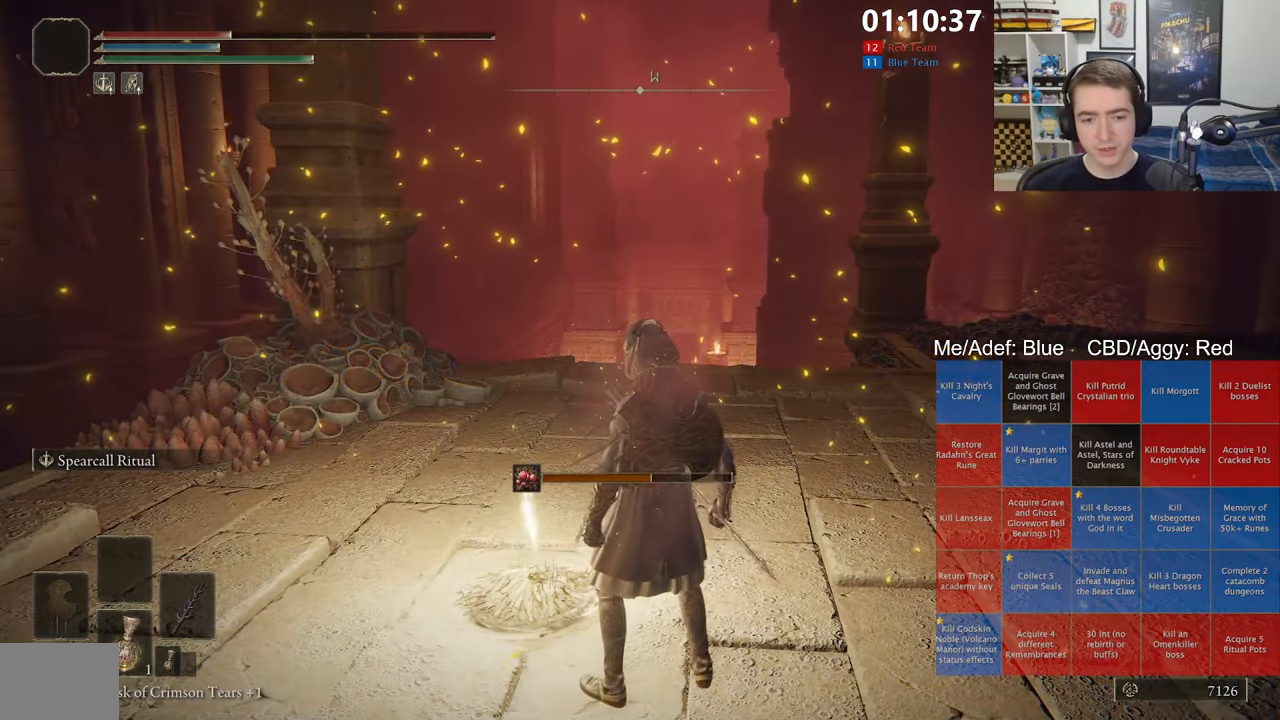
{"dt_ms": 500, "buttons": [], "left_stick": "center", "right_stick": "center", "events": [[50, "Y", "down"], [150, "Y", "up"], [216, "Y", "down"], [233, "left_stick", "up-left"], [316, "Y", "up"], [383, "Y", "down"], [400, "left_stick", "center"], [483, "Y", "up"]]}
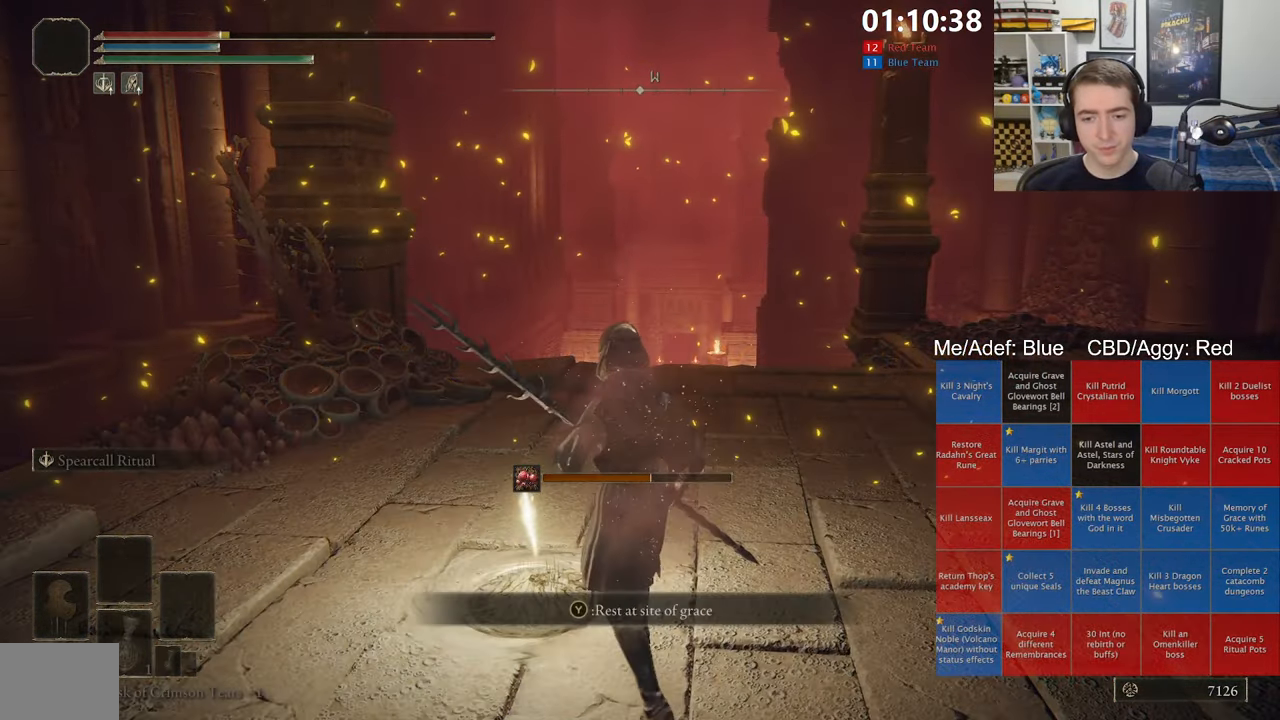
{"dt_ms": 500, "buttons": [], "left_stick": "center", "right_stick": "center", "events": [[50, "Y", "down"], [166, "Y", "up"]]}
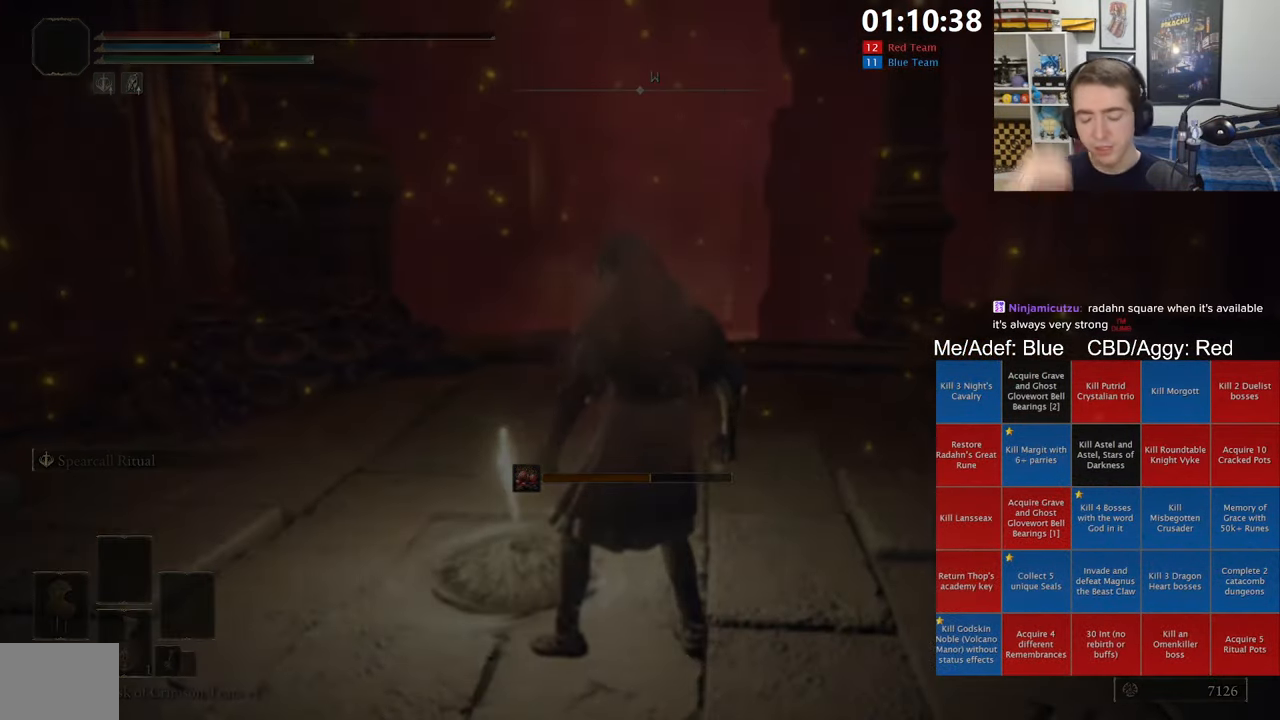
{"dt_ms": 500, "buttons": [], "left_stick": "center", "right_stick": "center", "events": []}
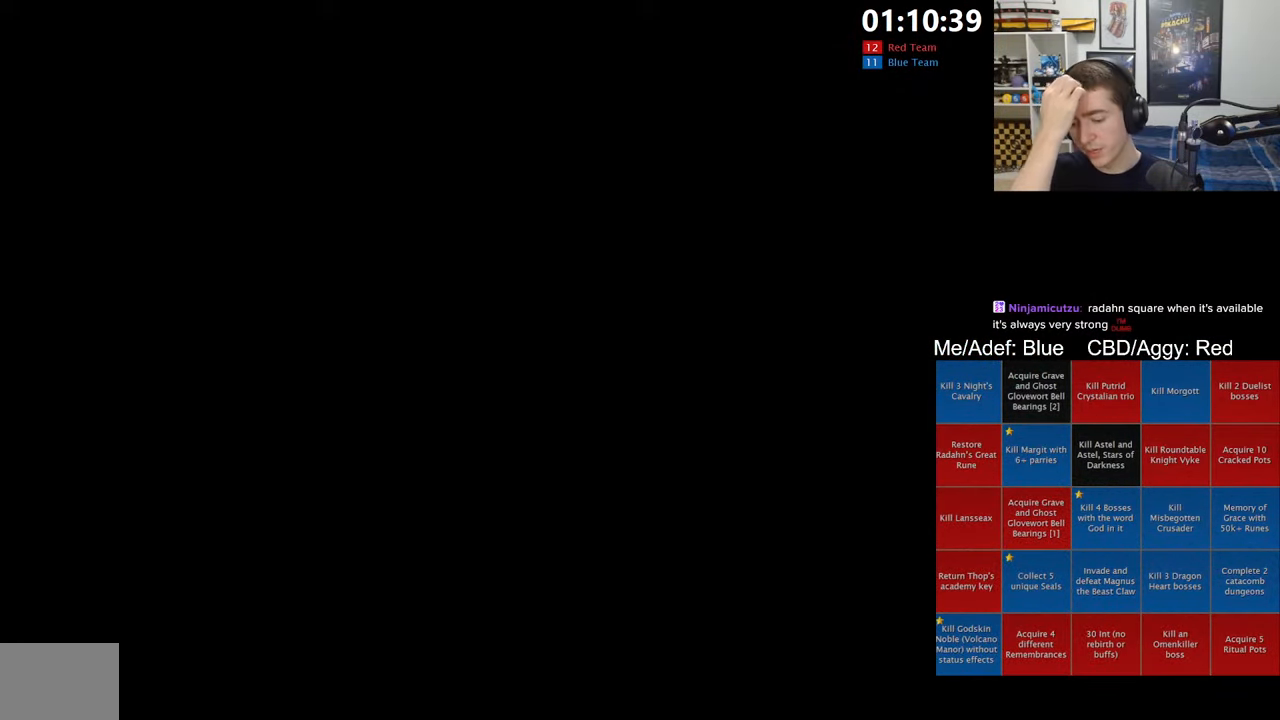
{"dt_ms": 500, "buttons": [], "left_stick": "center", "right_stick": "center", "events": []}
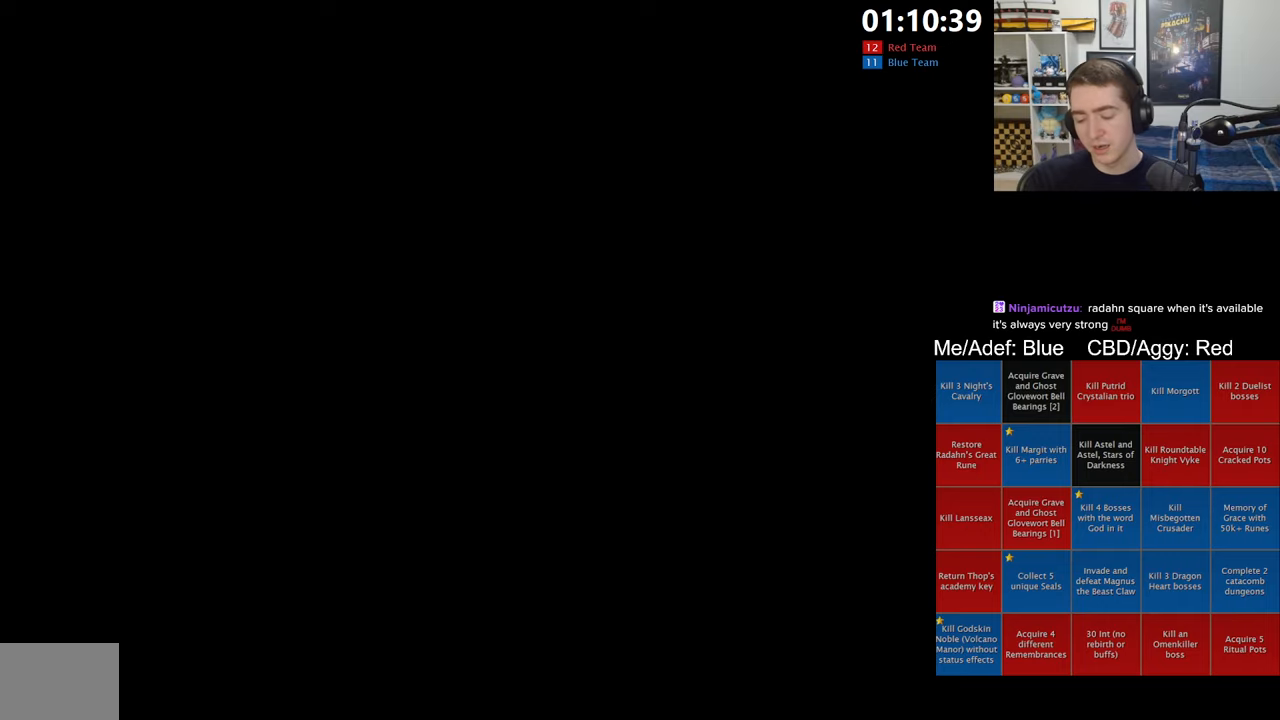
{"dt_ms": 500, "buttons": [], "left_stick": "center", "right_stick": "center", "events": []}
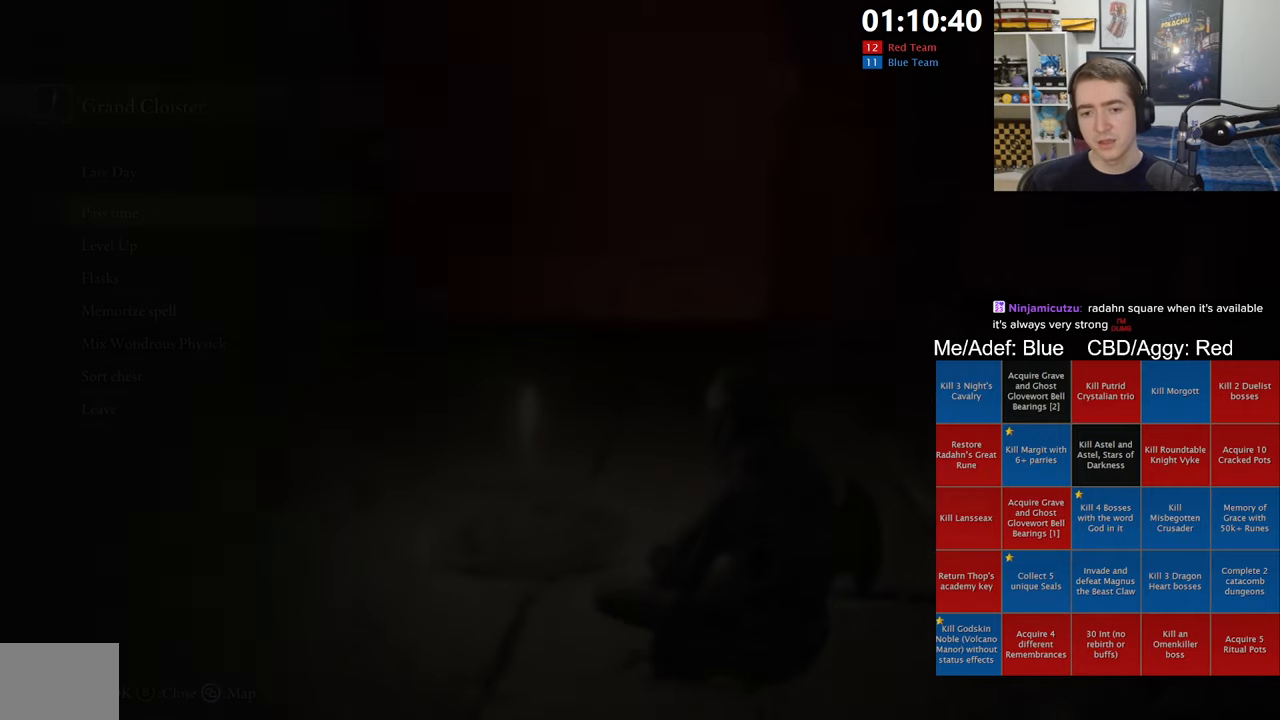
{"dt_ms": 500, "buttons": [], "left_stick": "center", "right_stick": "center", "events": [[367, "B", "down"], [467, "B", "up"]]}
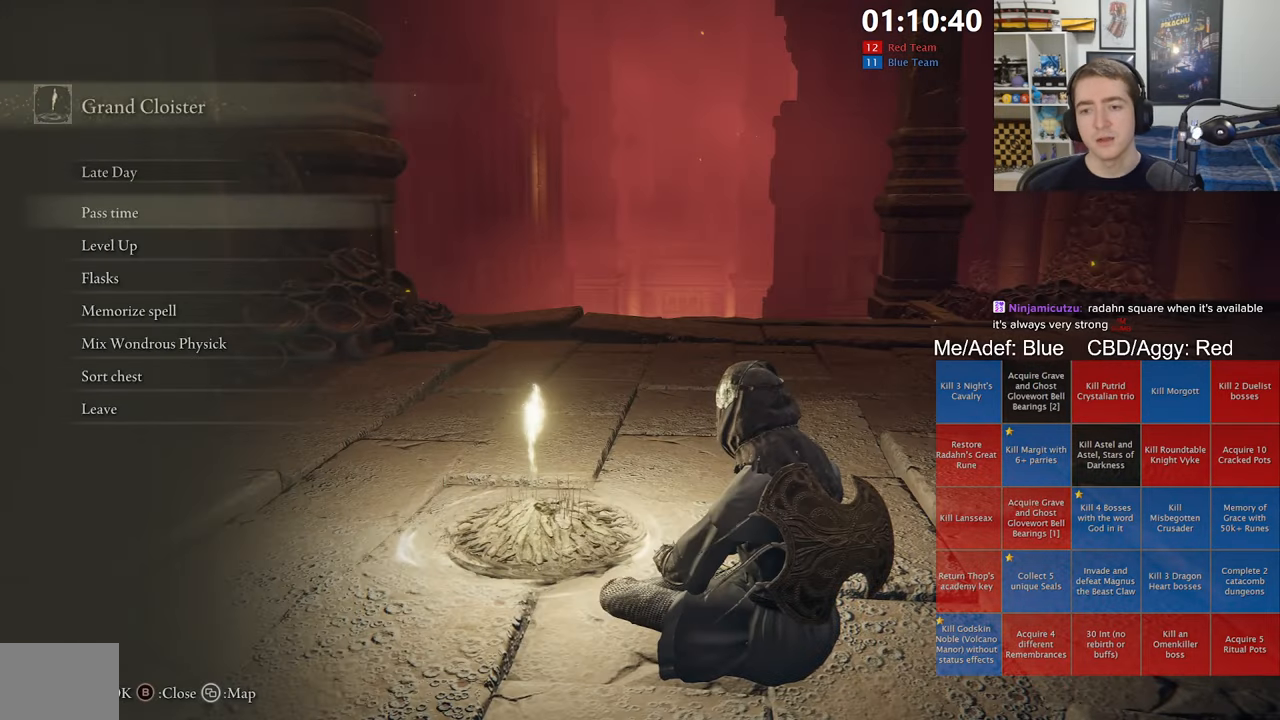
{"dt_ms": 500, "buttons": ["B"], "left_stick": "up", "right_stick": "center", "events": [[50, "B", "down"], [133, "B", "up"], [200, "B", "down"], [250, "left_stick", "up"], [300, "B", "up"], [383, "B", "down"]]}
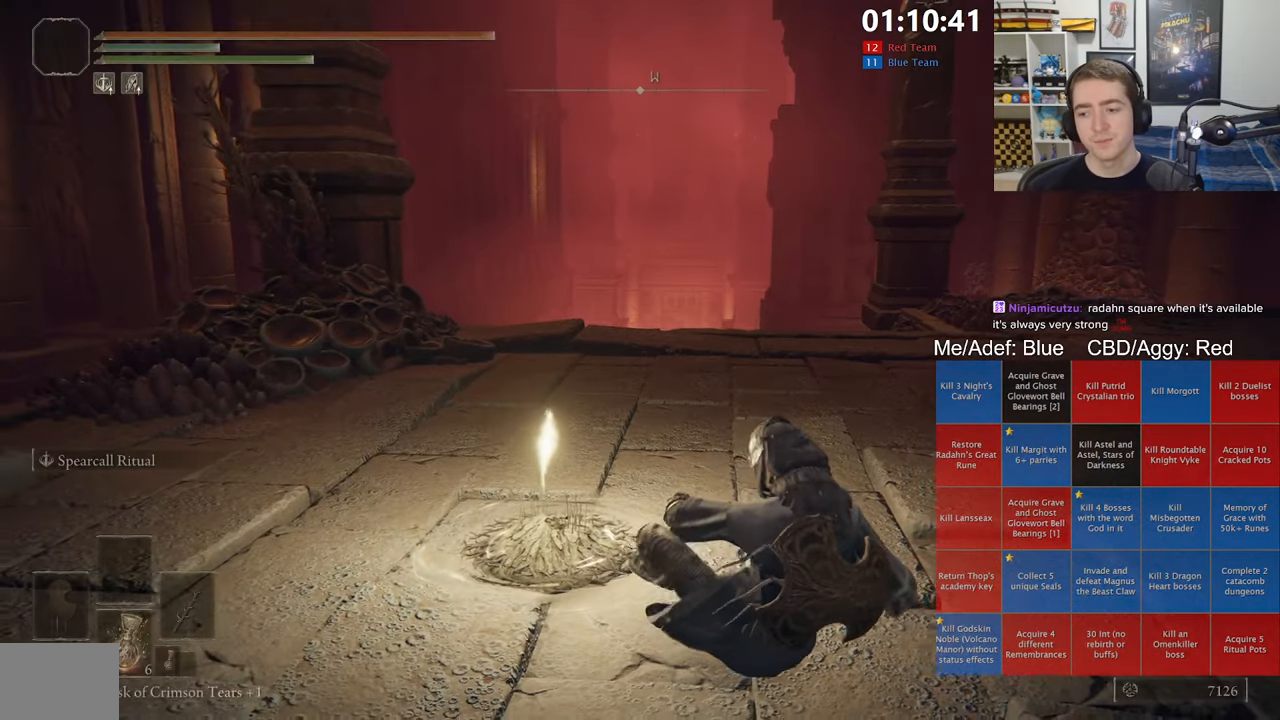
{"dt_ms": 500, "buttons": ["B"], "left_stick": "up", "right_stick": "center", "events": [[283, "right_stick", "right"], [400, "right_stick", "center"]]}
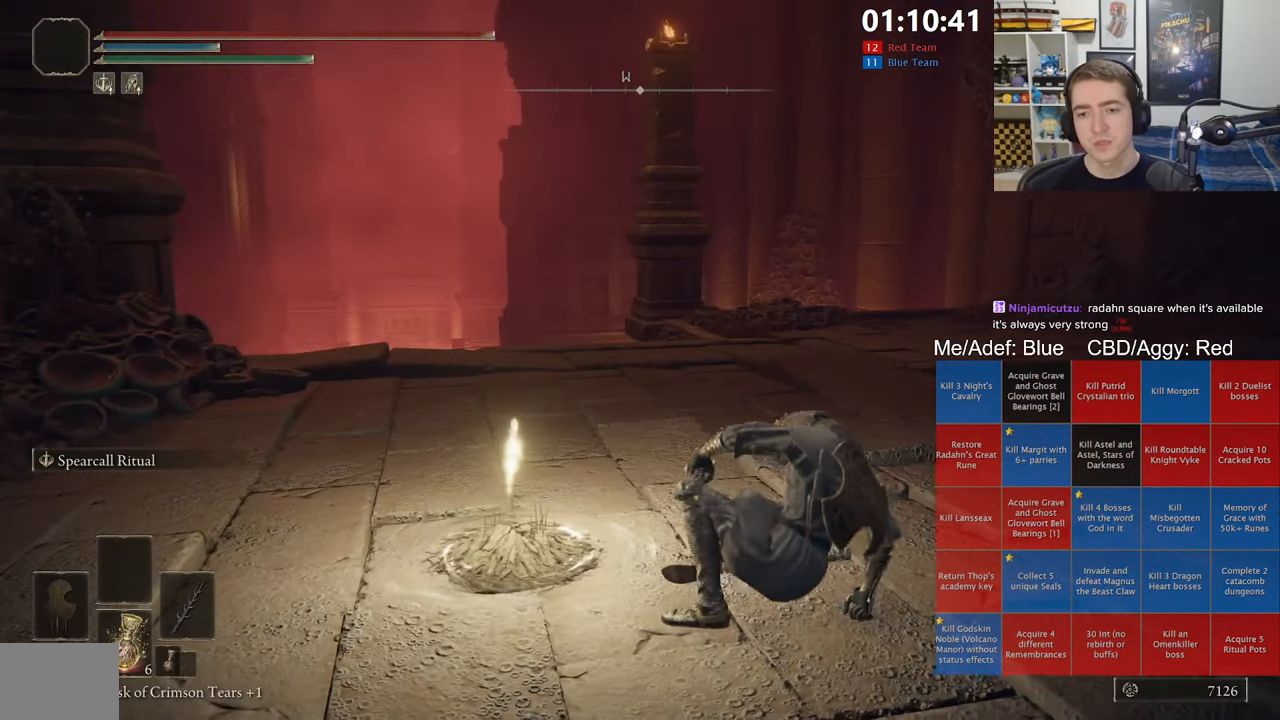
{"dt_ms": 1000, "buttons": ["B"], "left_stick": "up", "right_stick": "center", "events": [[500, "right_stick", "down-left"], [550, "right_stick", "center"]]}
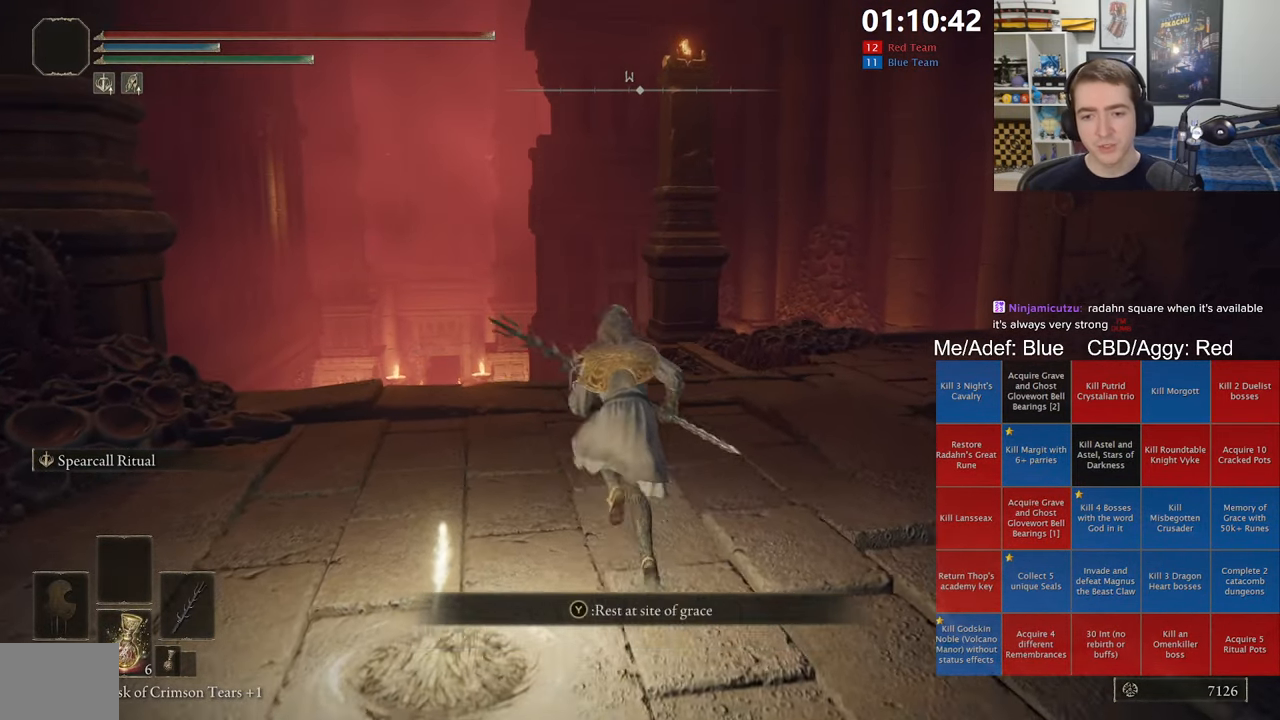
{"dt_ms": 500, "buttons": ["B"], "left_stick": "up", "right_stick": "center", "events": [[117, "right_stick", "down"], [233, "right_stick", "center"]]}
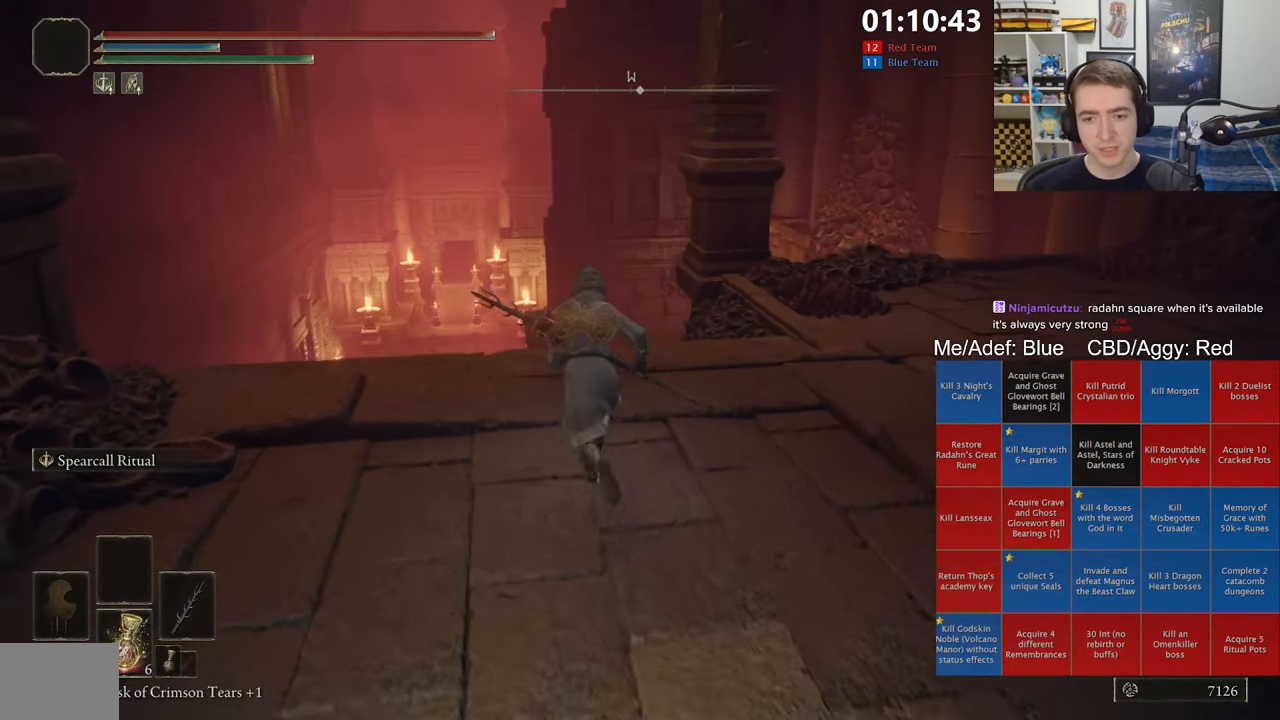
{"dt_ms": 500, "buttons": ["B"], "left_stick": "up", "right_stick": "center", "events": [[67, "right_stick", "down"], [200, "right_stick", "center"]]}
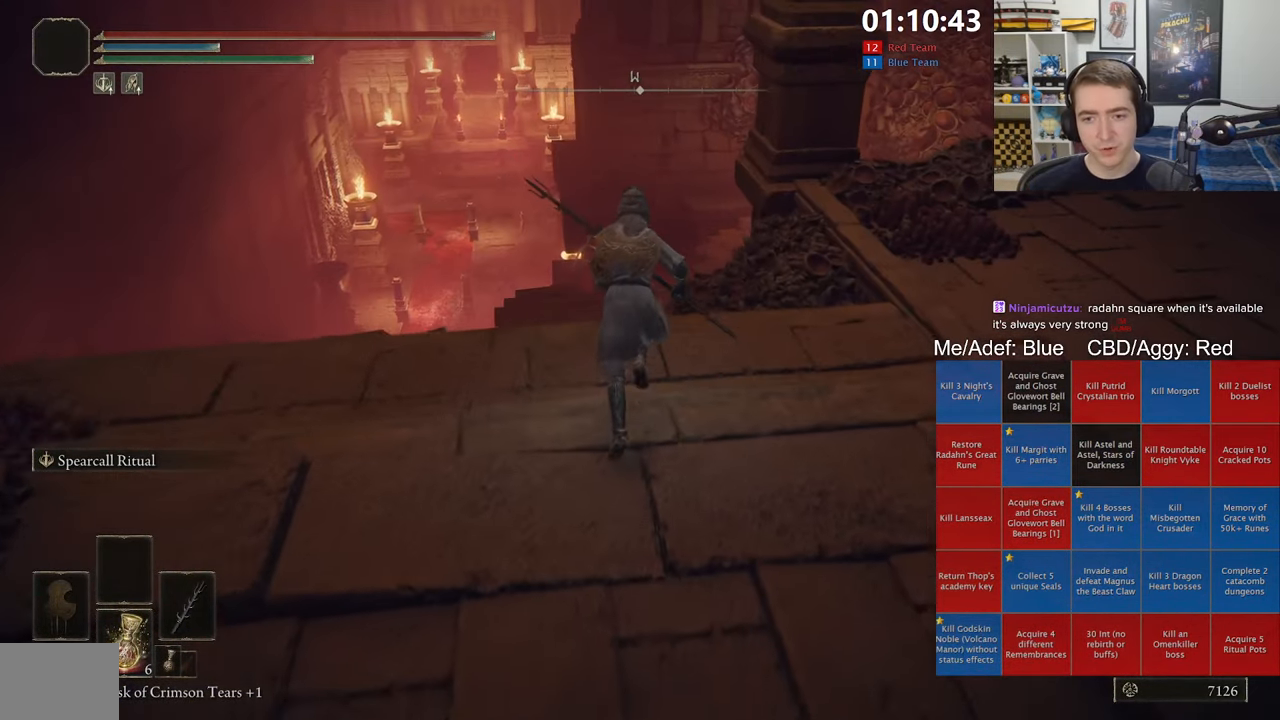
{"dt_ms": 500, "buttons": ["B"], "left_stick": "up", "right_stick": "center", "events": []}
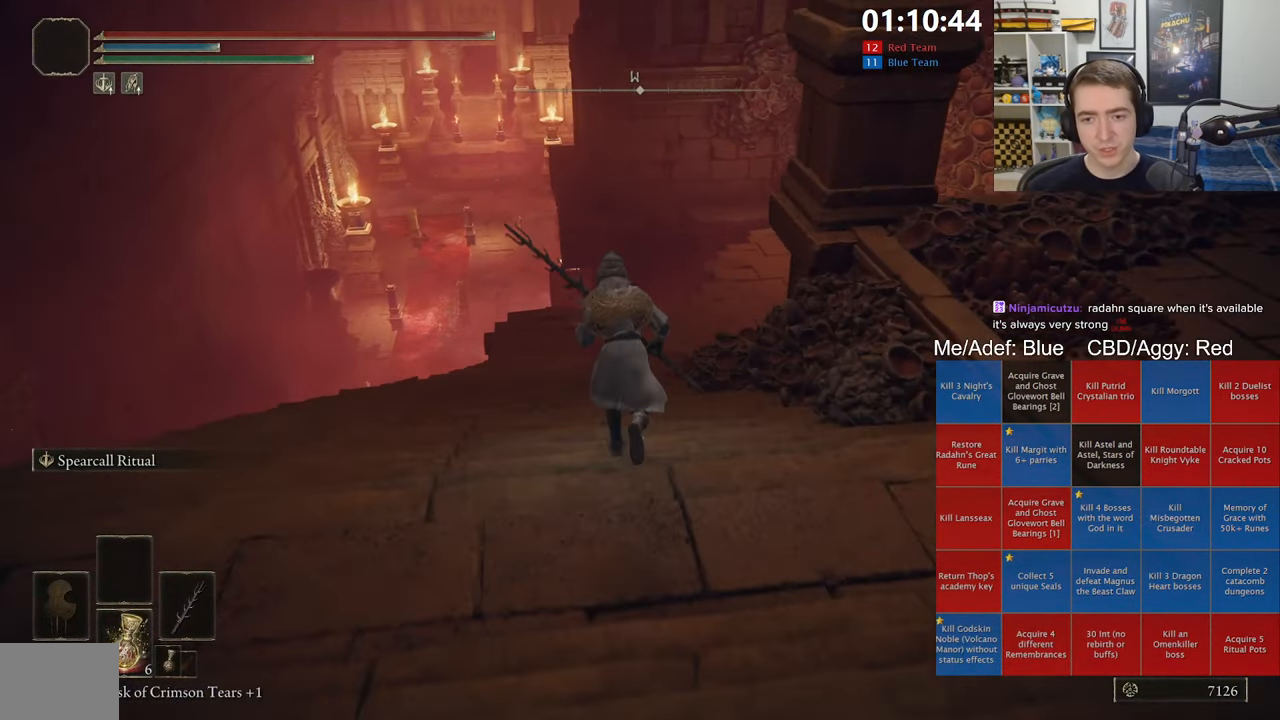
{"dt_ms": 500, "buttons": ["B"], "left_stick": "up", "right_stick": "center", "events": []}
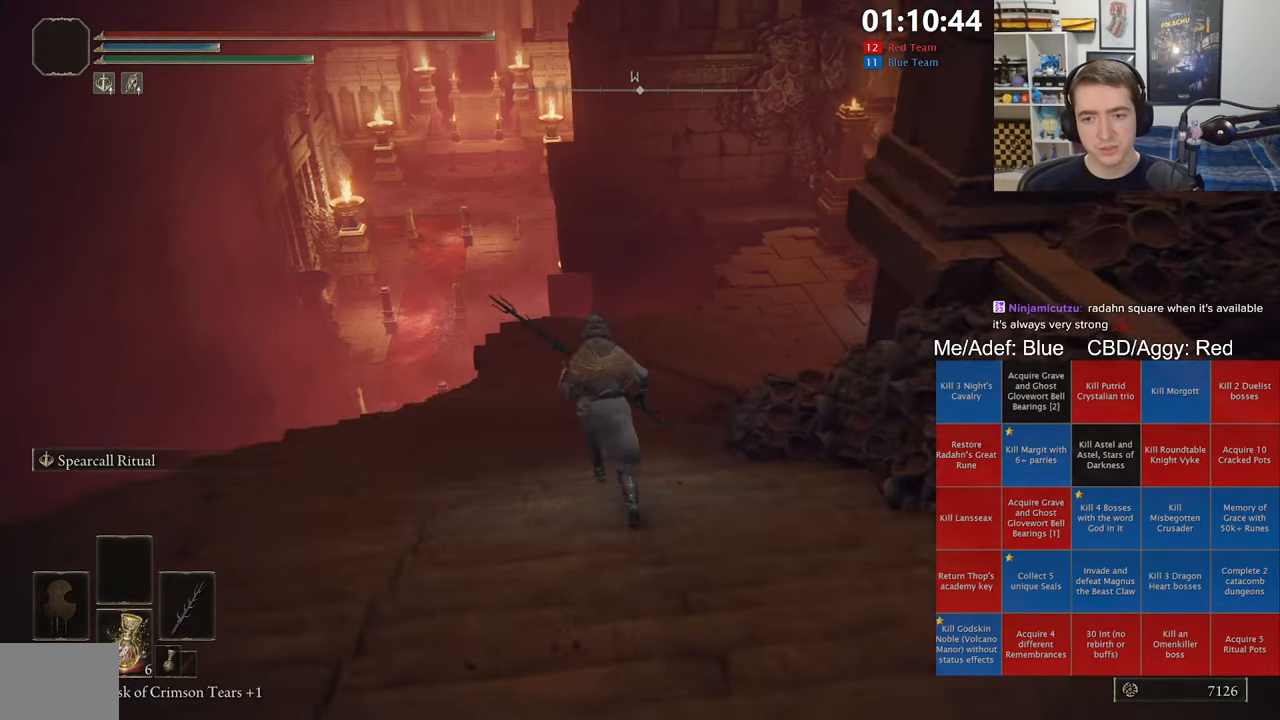
{"dt_ms": 500, "buttons": ["B"], "left_stick": "up", "right_stick": "center", "events": []}
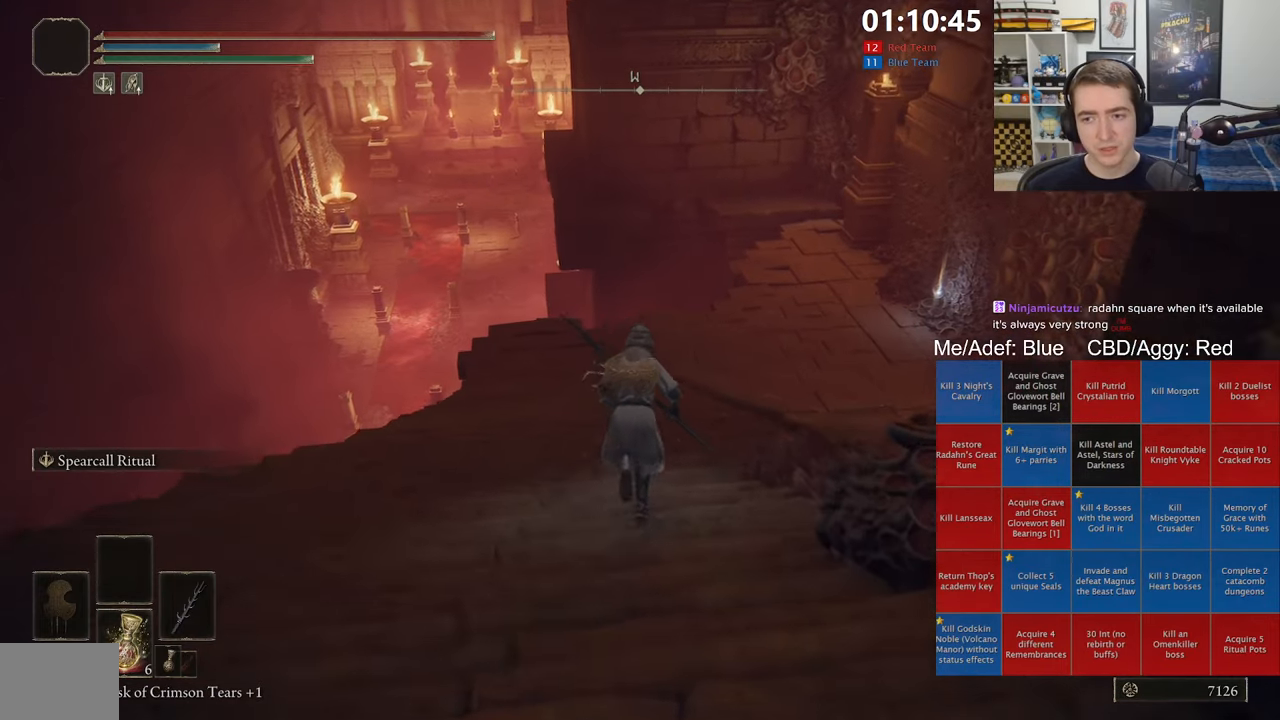
{"dt_ms": 500, "buttons": ["B"], "left_stick": "up", "right_stick": "center", "events": []}
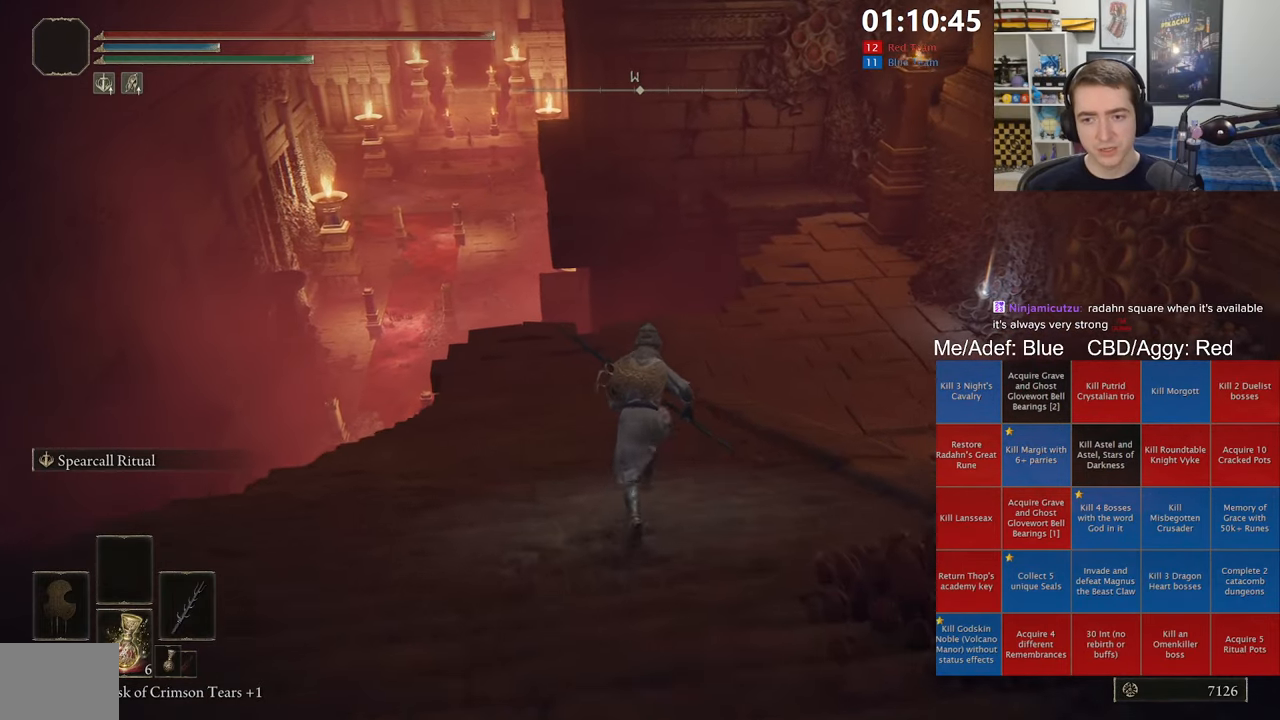
{"dt_ms": 500, "buttons": ["B"], "left_stick": "up", "right_stick": "center", "events": []}
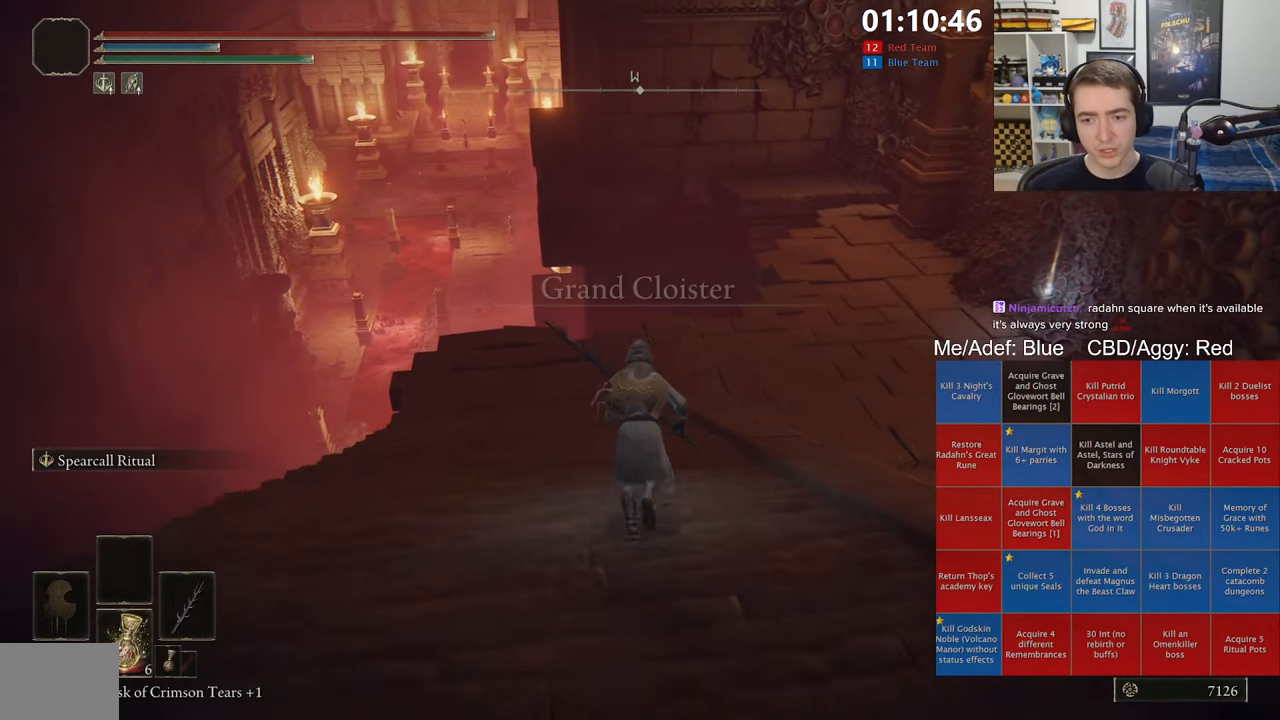
{"dt_ms": 500, "buttons": ["B", "L1"], "left_stick": "up", "right_stick": "center", "events": [[200, "L1", "down"]]}
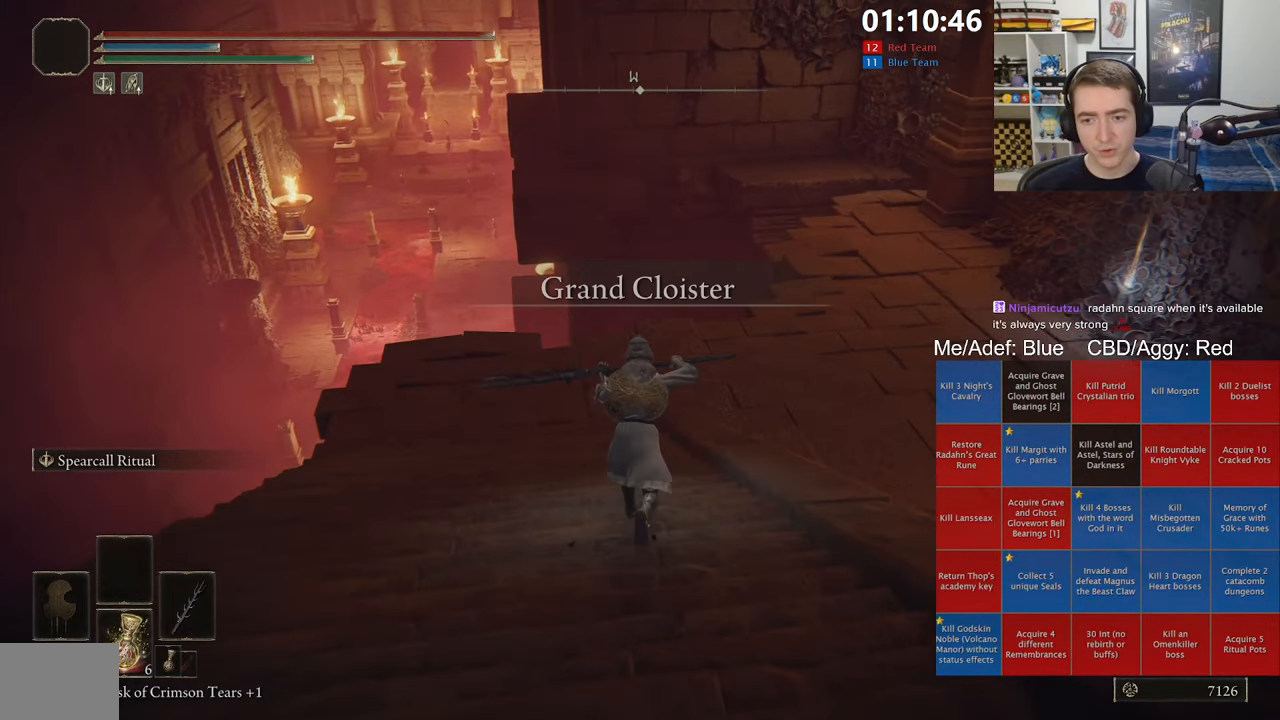
{"dt_ms": 500, "buttons": ["B", "L1"], "left_stick": "up", "right_stick": "center", "events": []}
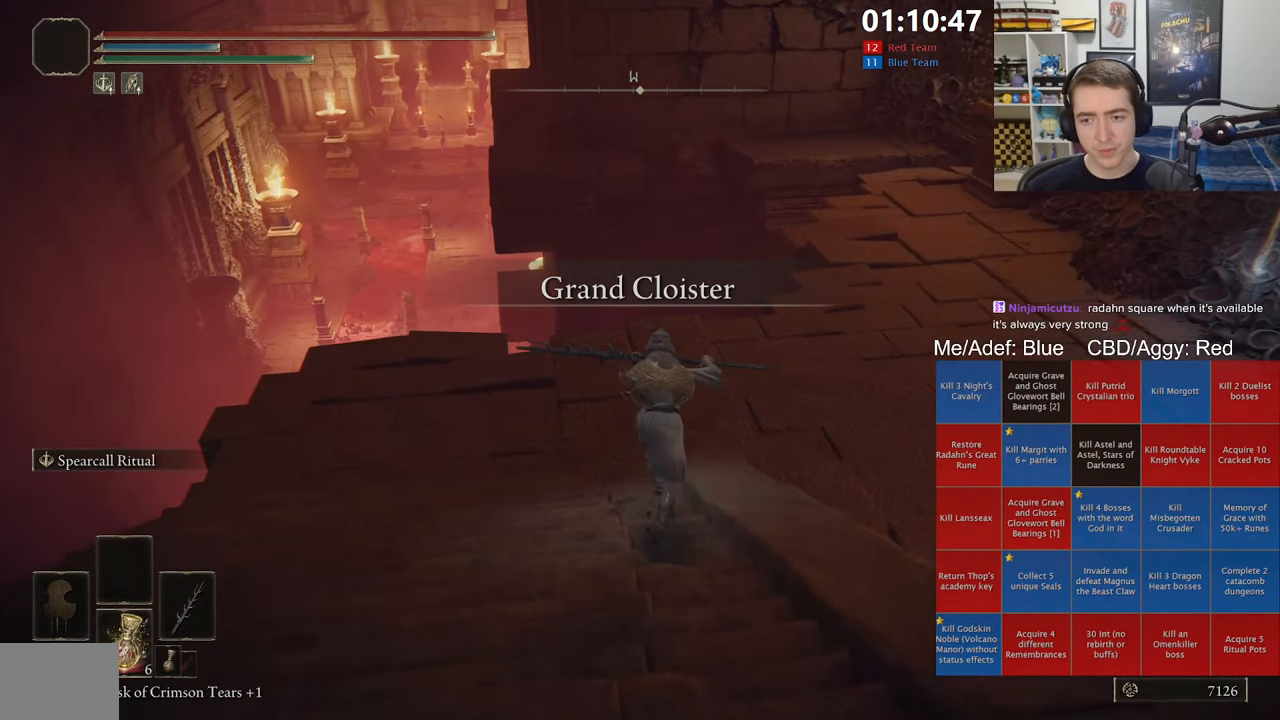
{"dt_ms": 500, "buttons": ["B", "L1"], "left_stick": "up-right", "right_stick": "left", "events": [[34, "A", "down"], [117, "left_stick", "up-right"], [167, "A", "up"], [417, "right_stick", "left"]]}
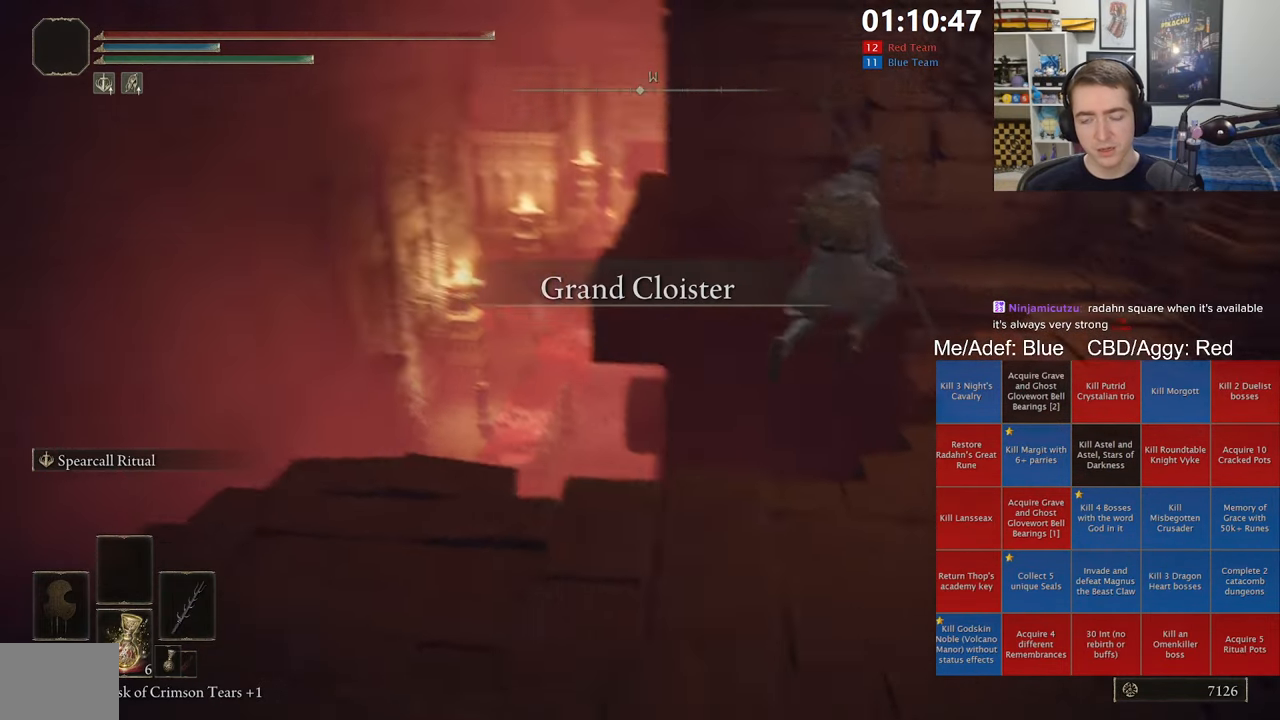
{"dt_ms": 500, "buttons": ["B", "L1"], "left_stick": "up-right", "right_stick": "center", "events": [[67, "right_stick", "center"], [300, "right_stick", "down-left"], [434, "right_stick", "center"]]}
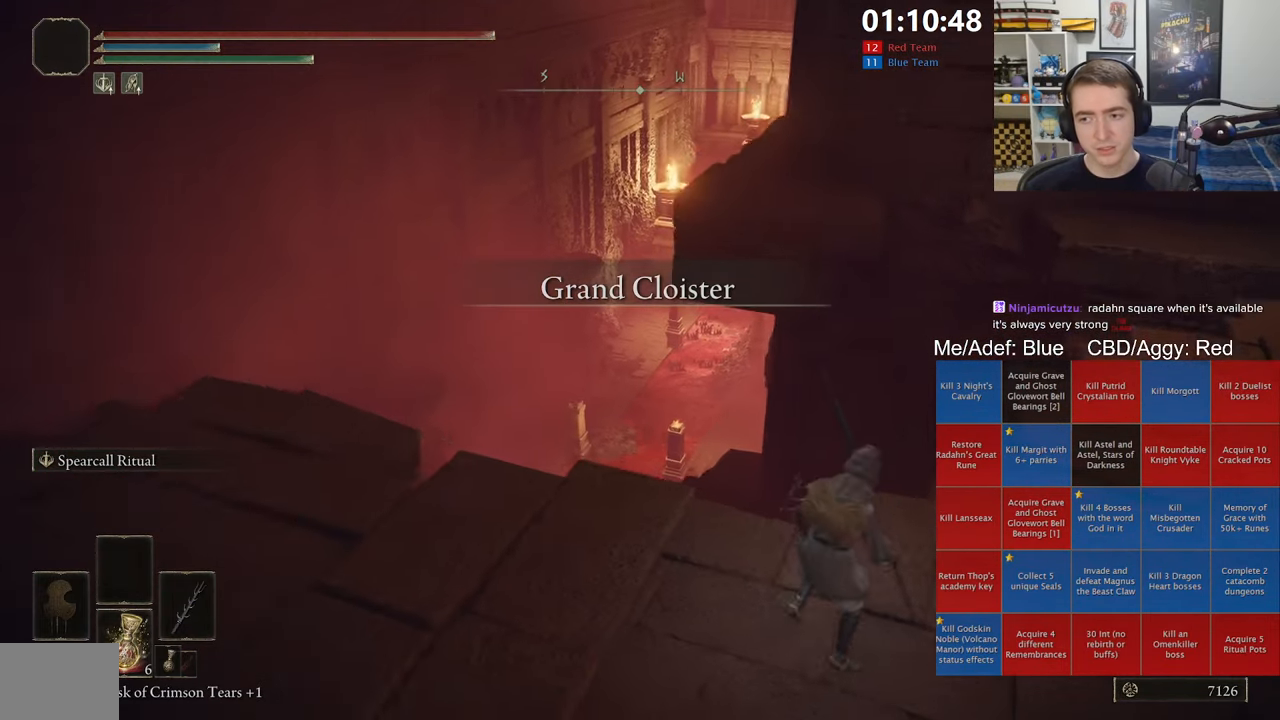
{"dt_ms": 500, "buttons": ["B", "L1"], "left_stick": "up-right", "right_stick": "down-right", "events": [[450, "right_stick", "down-right"]]}
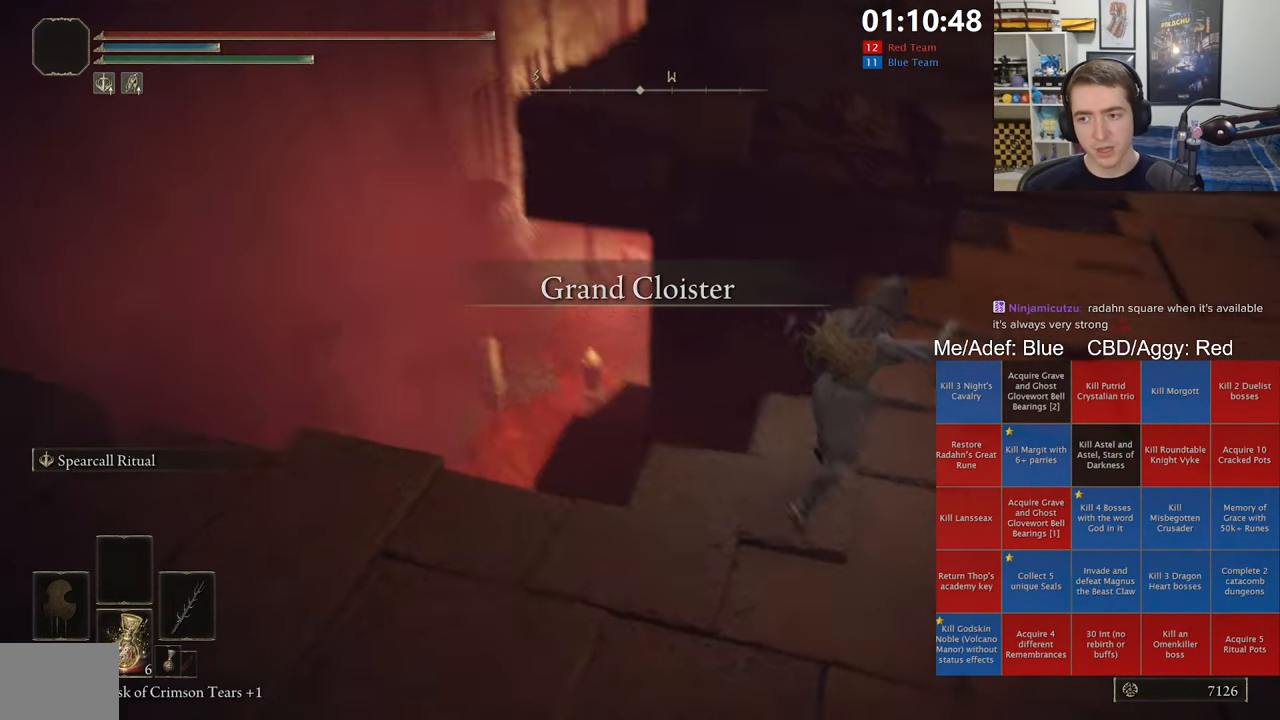
{"dt_ms": 500, "buttons": ["B", "L1"], "left_stick": "up-right", "right_stick": "center", "events": [[50, "right_stick", "center"]]}
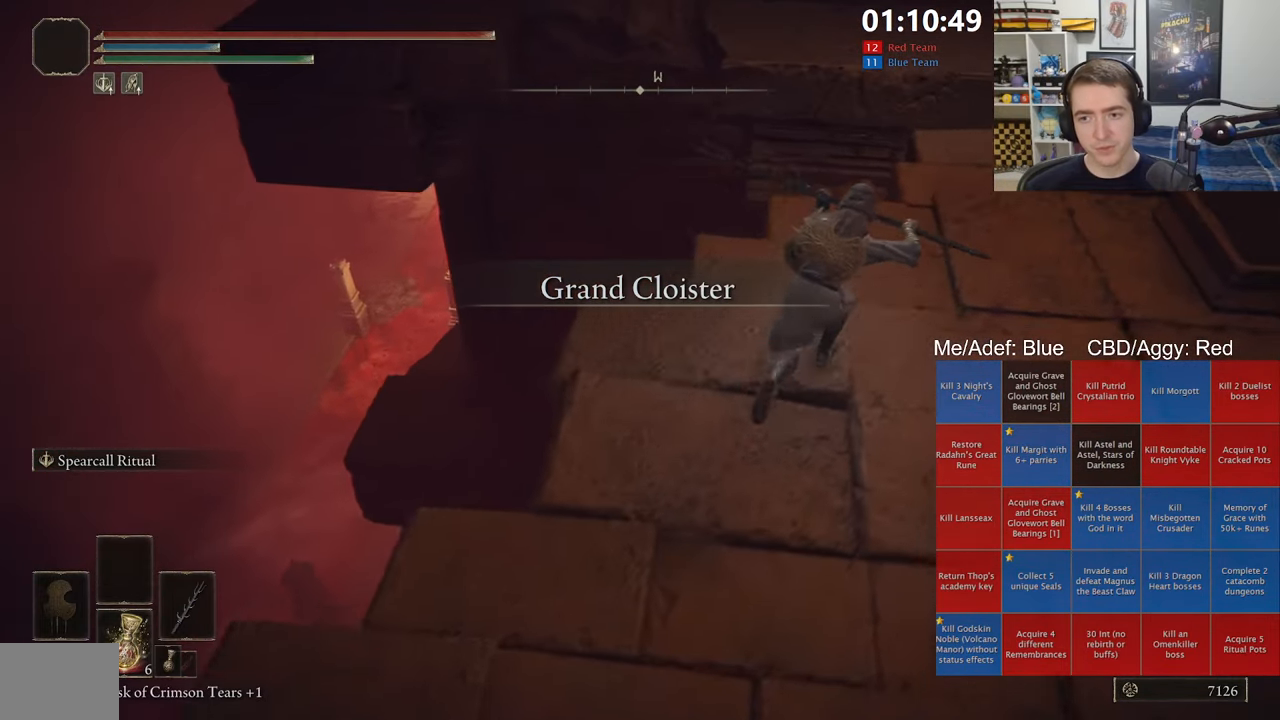
{"dt_ms": 500, "buttons": ["A", "B", "L1"], "left_stick": "up", "right_stick": "center", "events": [[84, "left_stick", "up"], [350, "A", "down"]]}
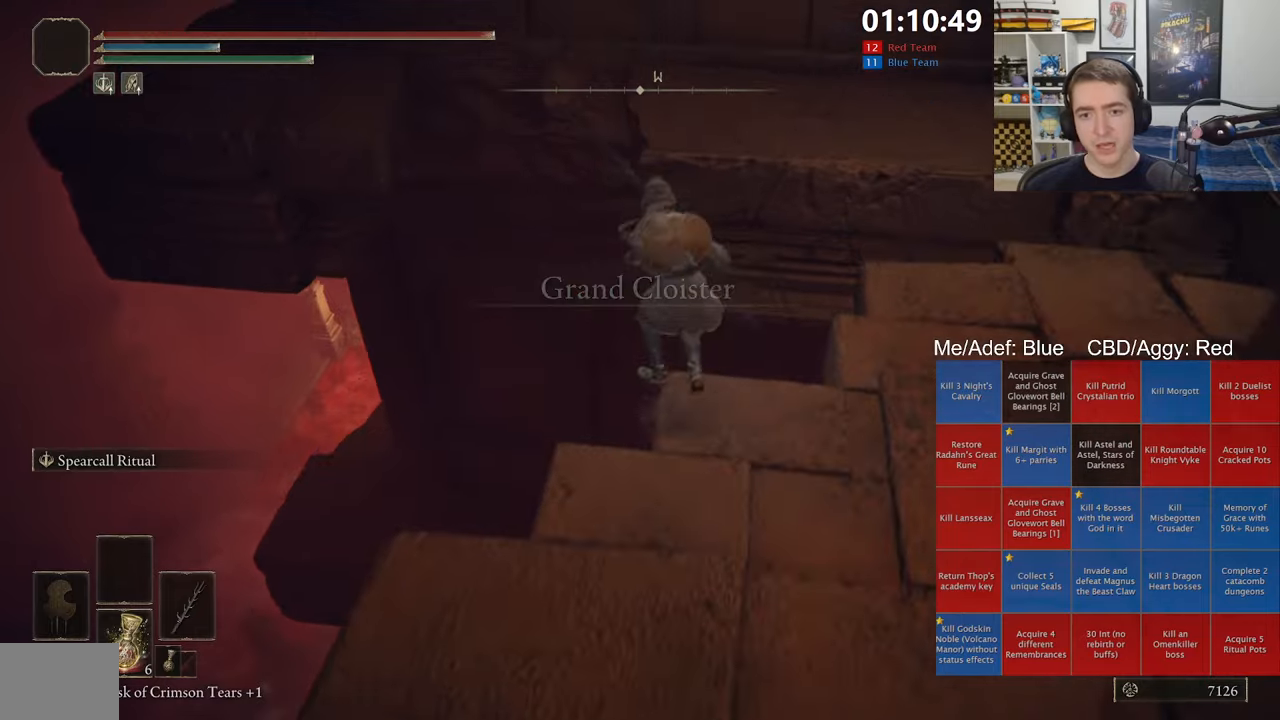
{"dt_ms": 500, "buttons": ["B", "L1"], "left_stick": "up", "right_stick": "down-left", "events": [[16, "A", "up"], [216, "right_stick", "down-left"], [333, "right_stick", "center"], [500, "right_stick", "down-left"]]}